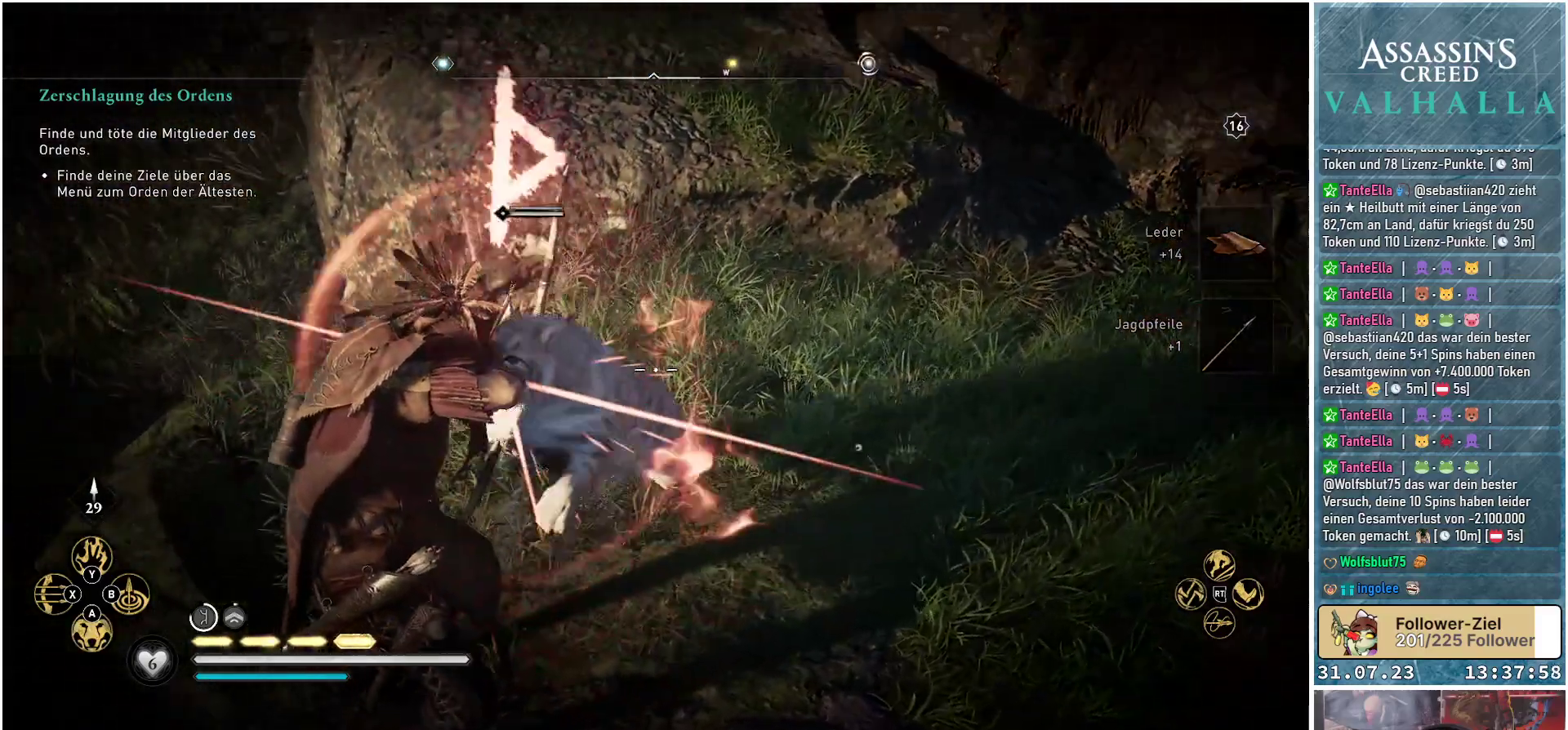
Gameplay with a controller (Xbox layout); each line is a JSON object with the inputs held at the frame after it. "events" lists button and stick changes between this image and that frame as [ms after this image, input, new state], when the widget could be followed in between.
{"buttons": ["L2"], "left_stick": "center", "right_stick": "center", "events": [[233, "R2", "up"], [267, "right_stick", "center"]]}
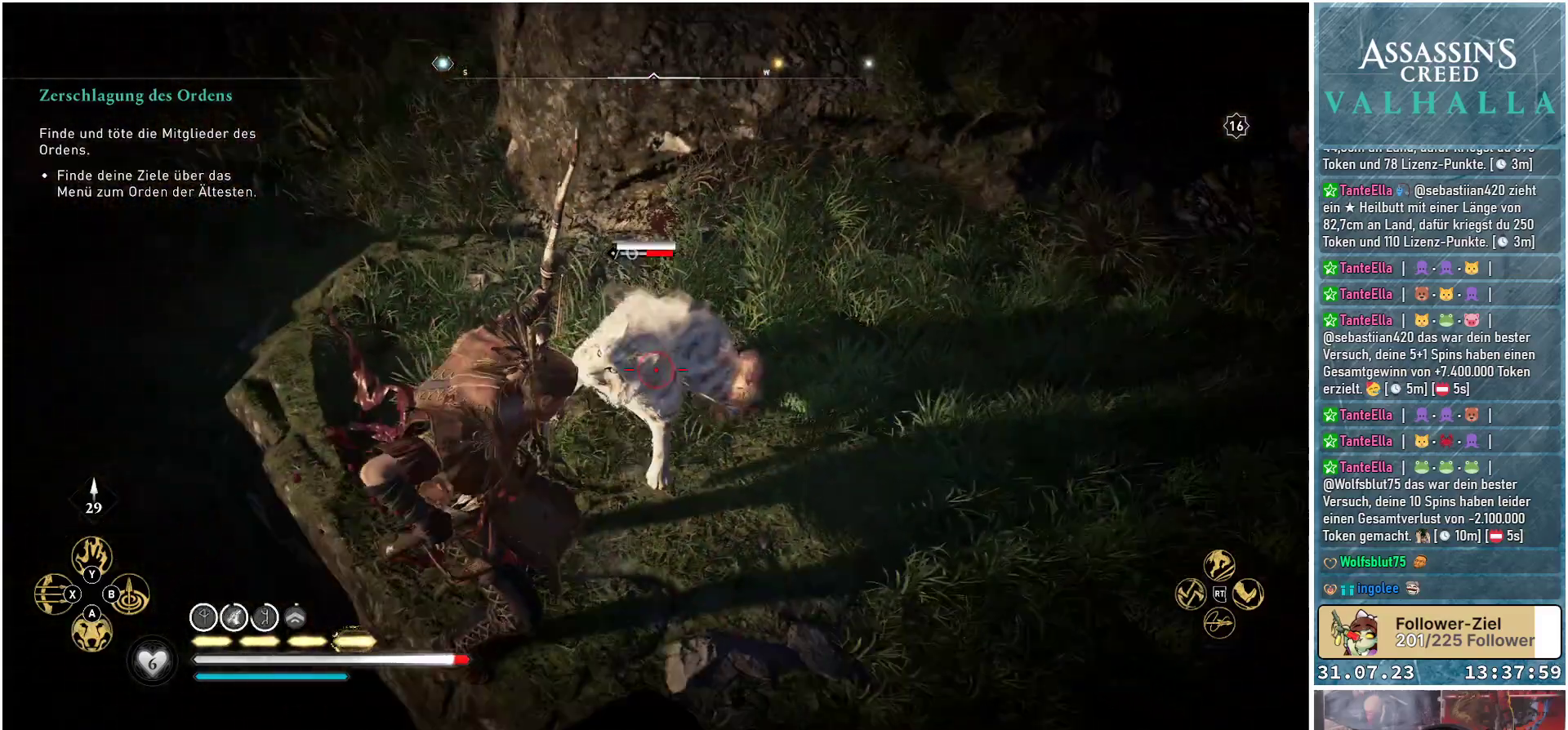
{"buttons": ["L2", "R2"], "left_stick": "center", "right_stick": "center", "events": [[383, "R2", "down"]]}
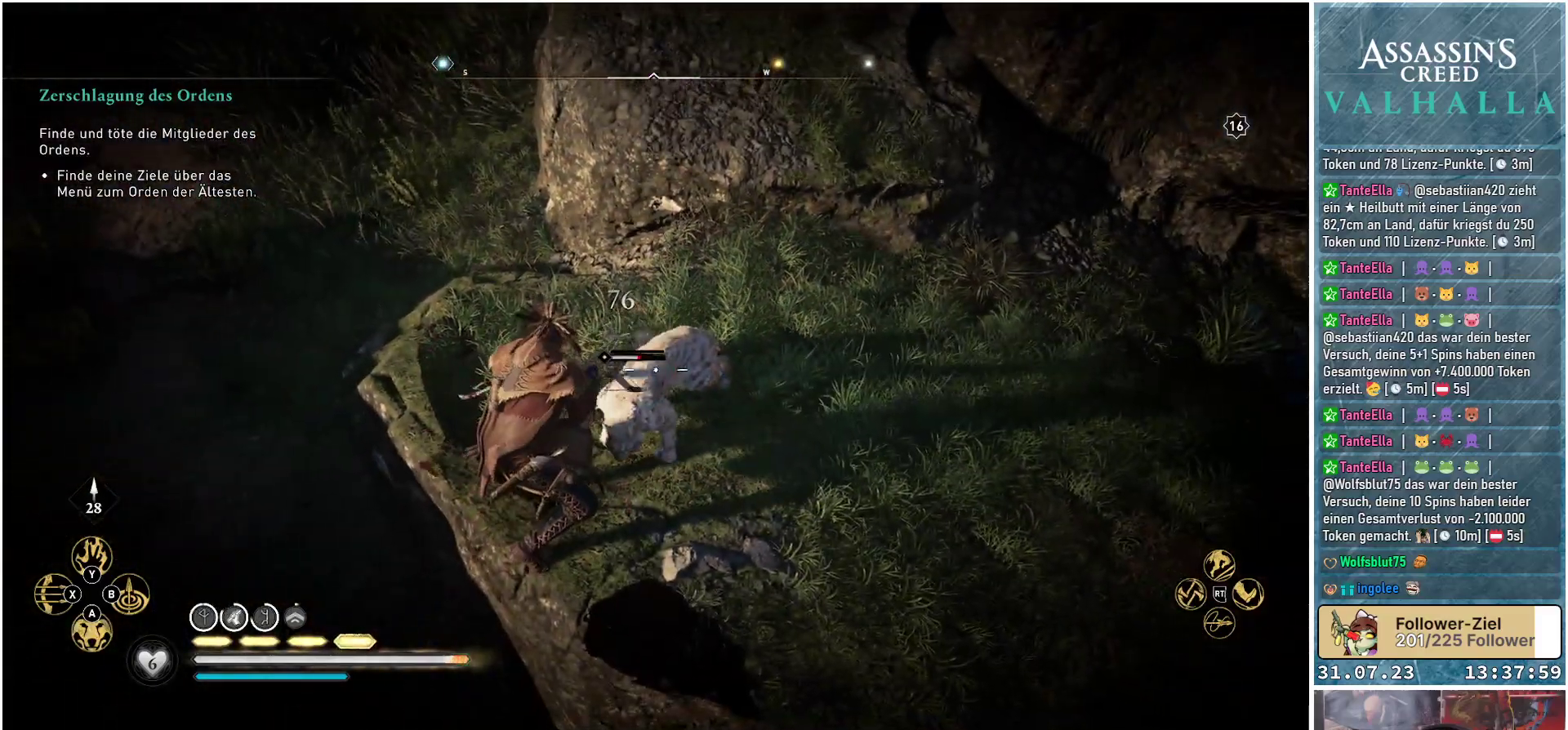
{"buttons": ["L2"], "left_stick": "center", "right_stick": "center", "events": [[217, "R2", "up"]]}
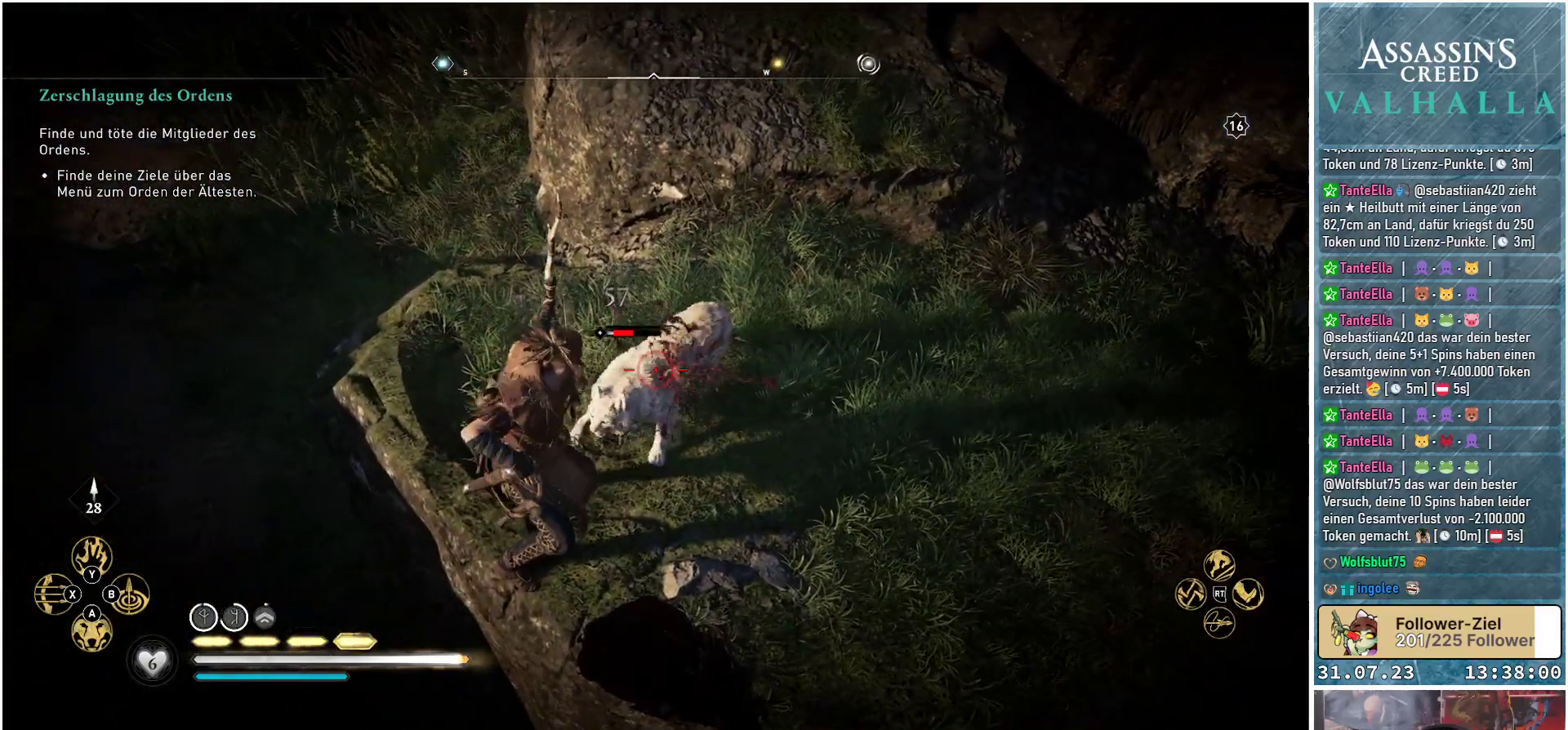
{"buttons": ["L2"], "left_stick": "center", "right_stick": "center", "events": [[200, "R2", "down"], [350, "R2", "up"]]}
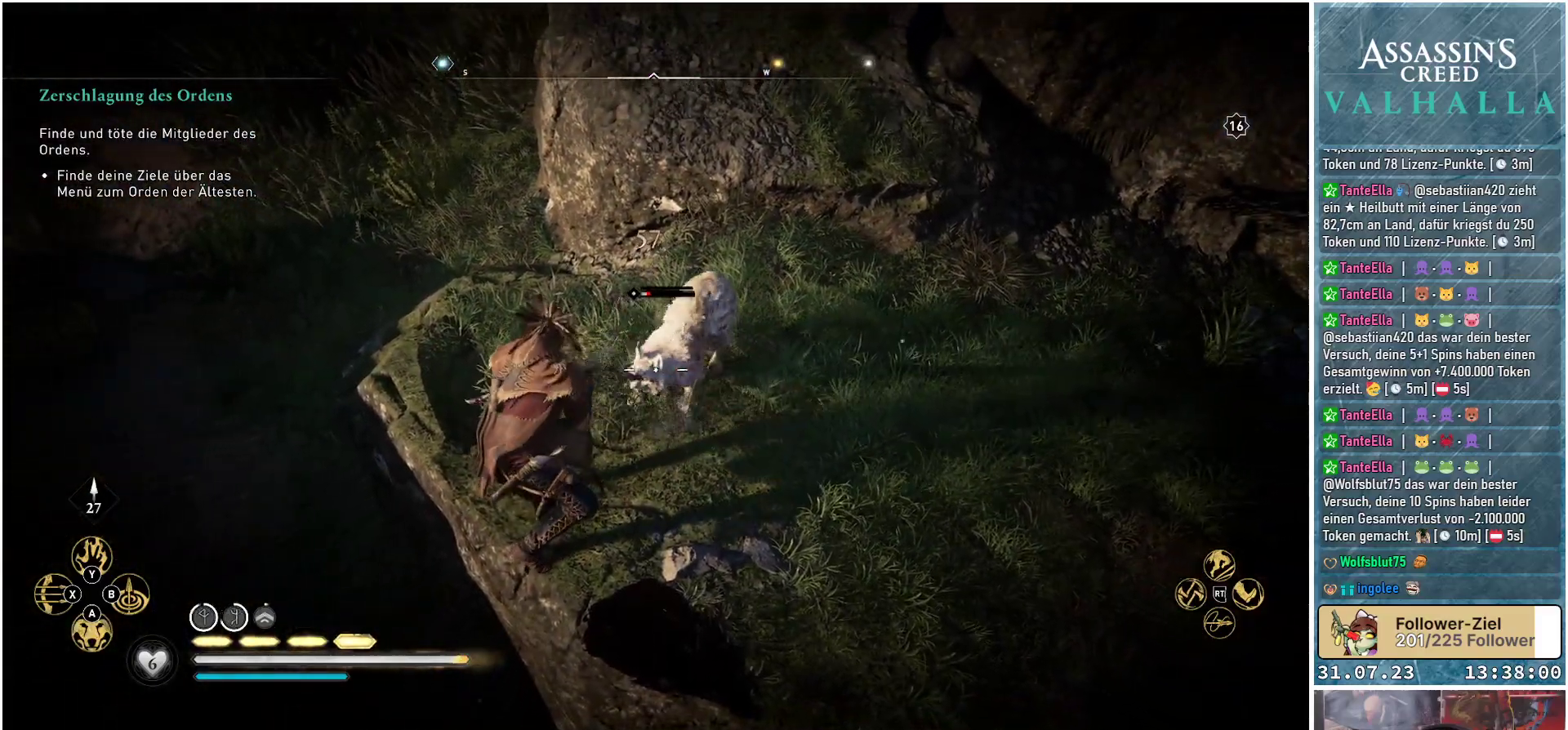
{"buttons": ["L2"], "left_stick": "center", "right_stick": "center", "events": []}
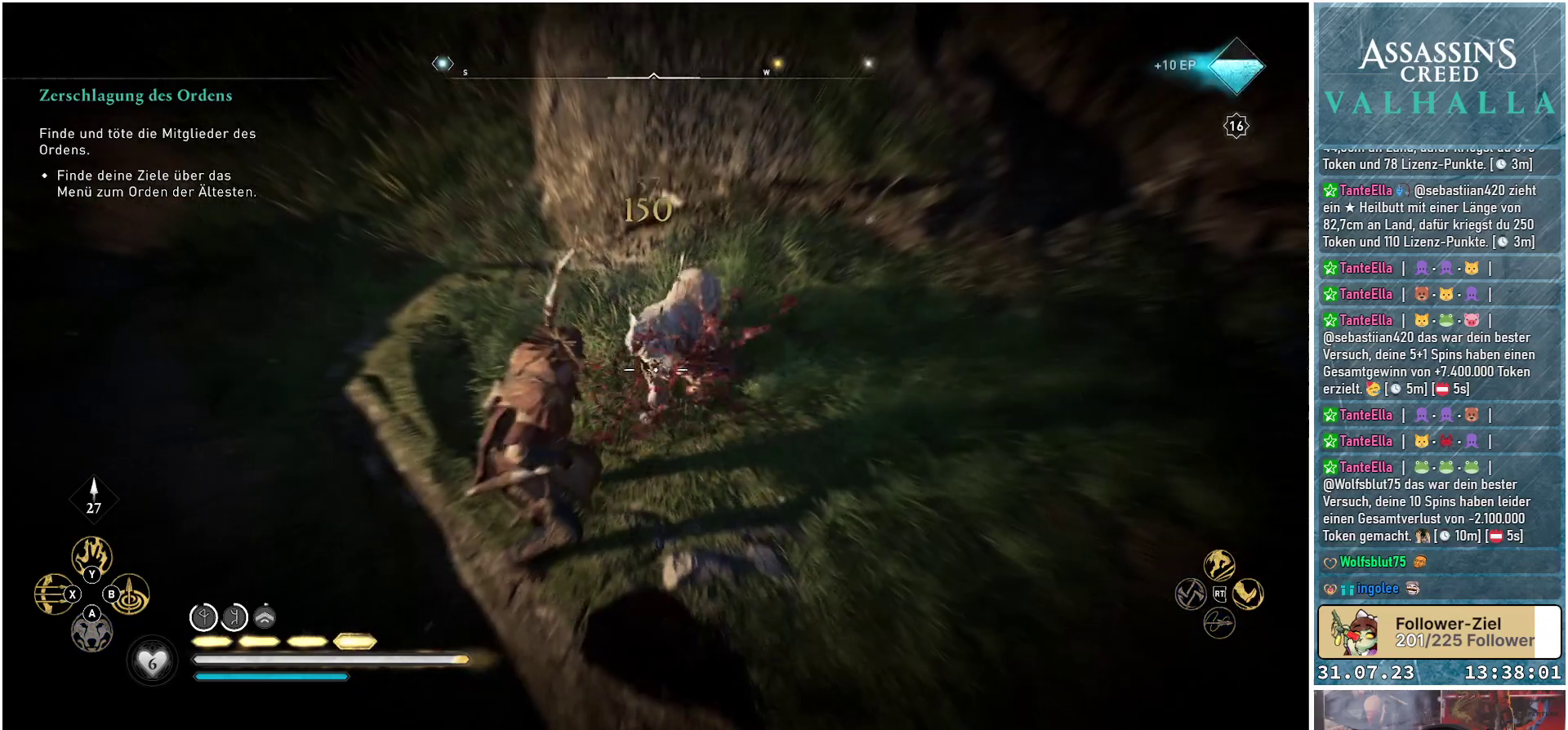
{"buttons": [], "left_stick": "center", "right_stick": "up-right", "events": [[67, "right_stick", "up-right"], [183, "L2", "up"]]}
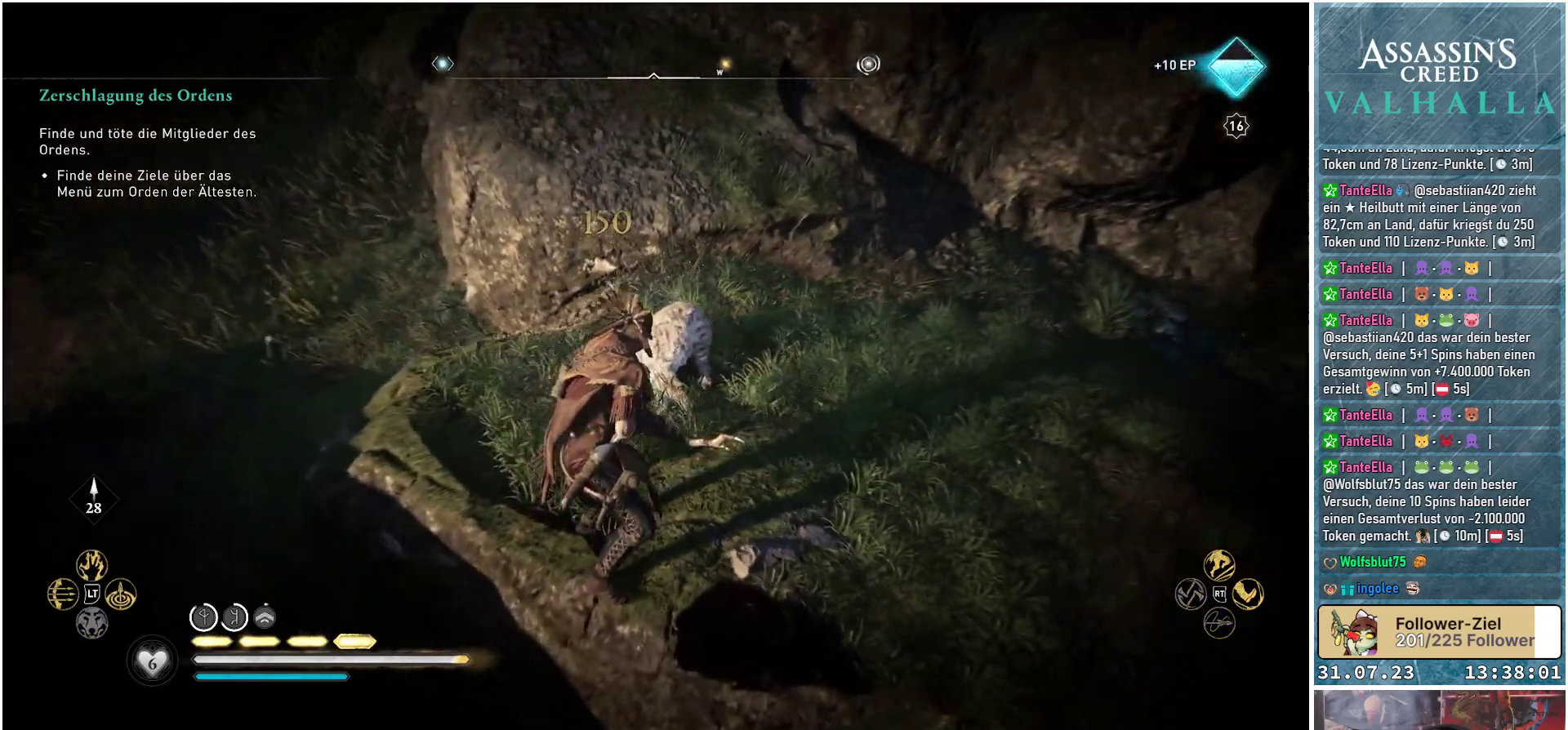
{"buttons": [], "left_stick": "up-left", "right_stick": "up-right", "events": [[267, "left_stick", "up-left"]]}
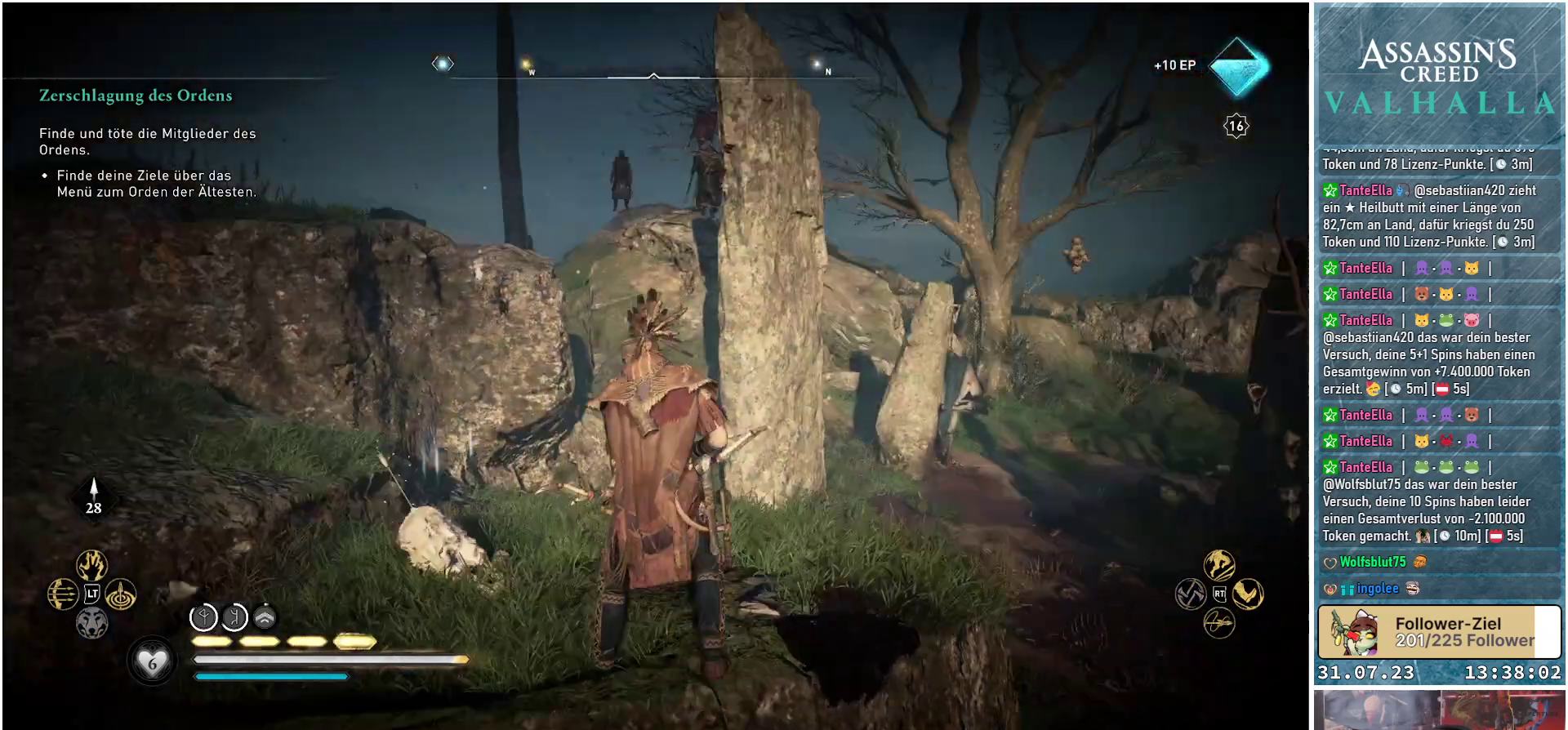
{"buttons": [], "left_stick": "up-left", "right_stick": "center", "events": [[67, "right_stick", "center"]]}
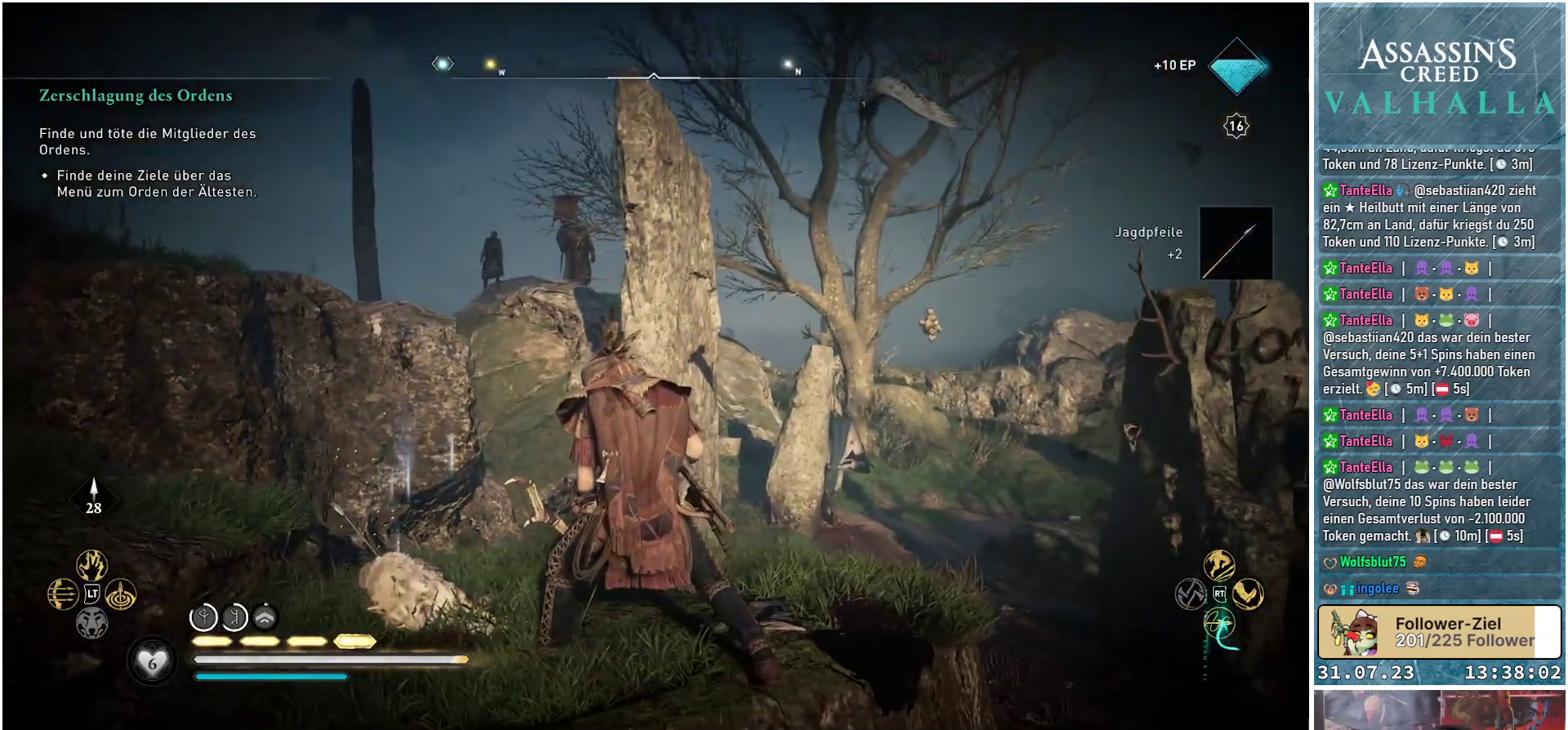
{"buttons": [], "left_stick": "up-left", "right_stick": "center", "events": []}
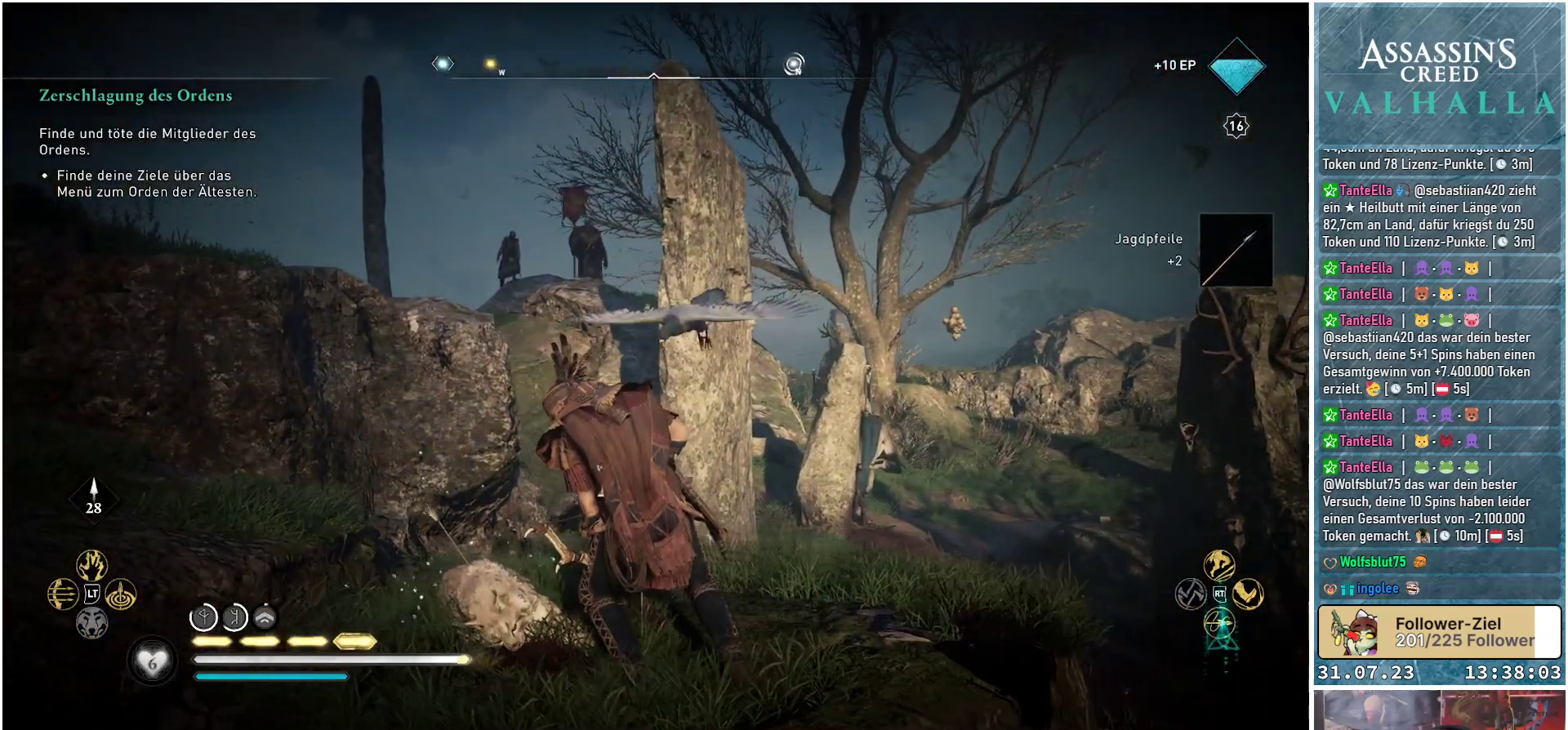
{"buttons": [], "left_stick": "up-left", "right_stick": "up-left", "events": [[467, "right_stick", "up-left"]]}
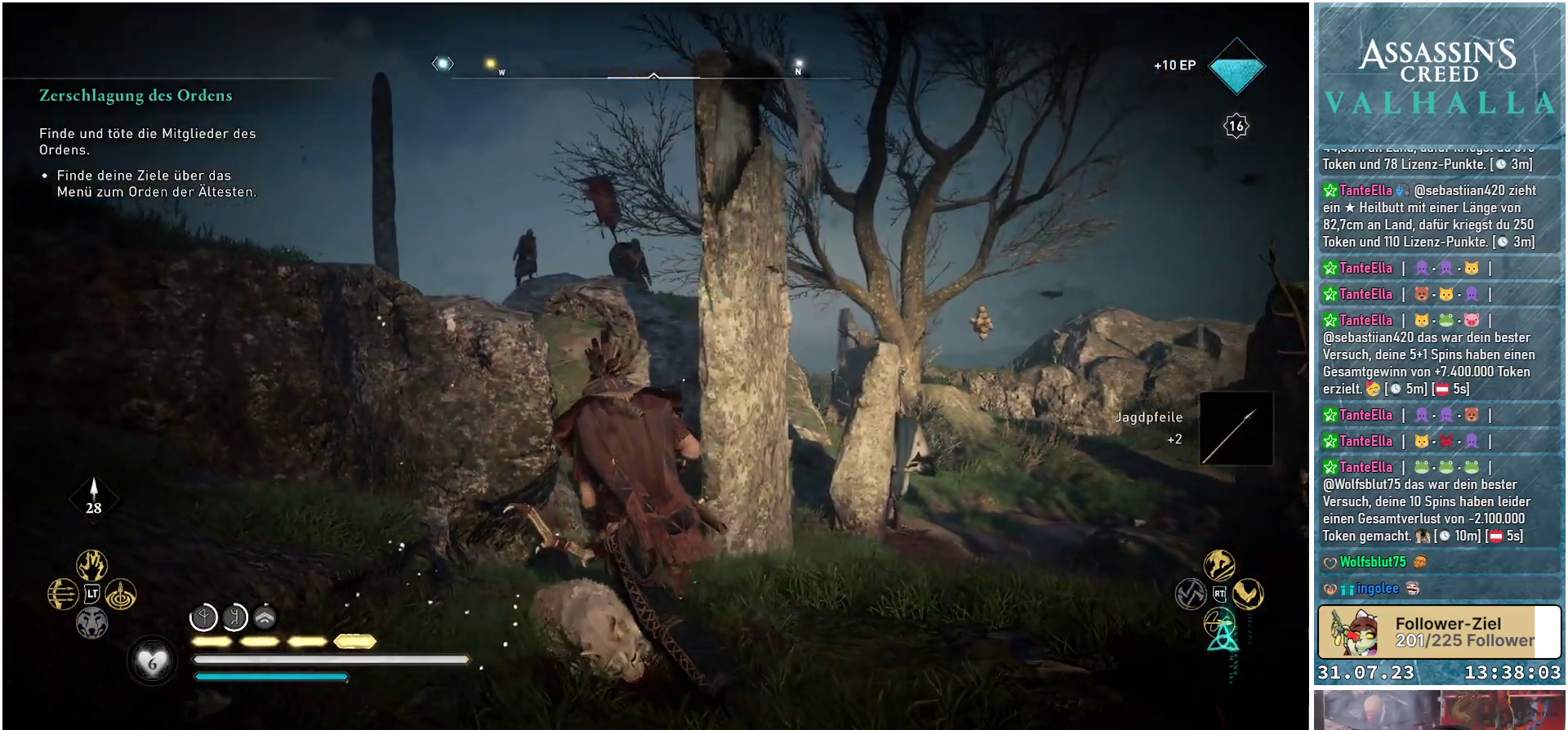
{"buttons": ["L2", "R2"], "left_stick": "center", "right_stick": "center", "events": [[183, "L2", "down"], [283, "R2", "down"], [283, "left_stick", "up"], [400, "right_stick", "center"], [433, "left_stick", "center"]]}
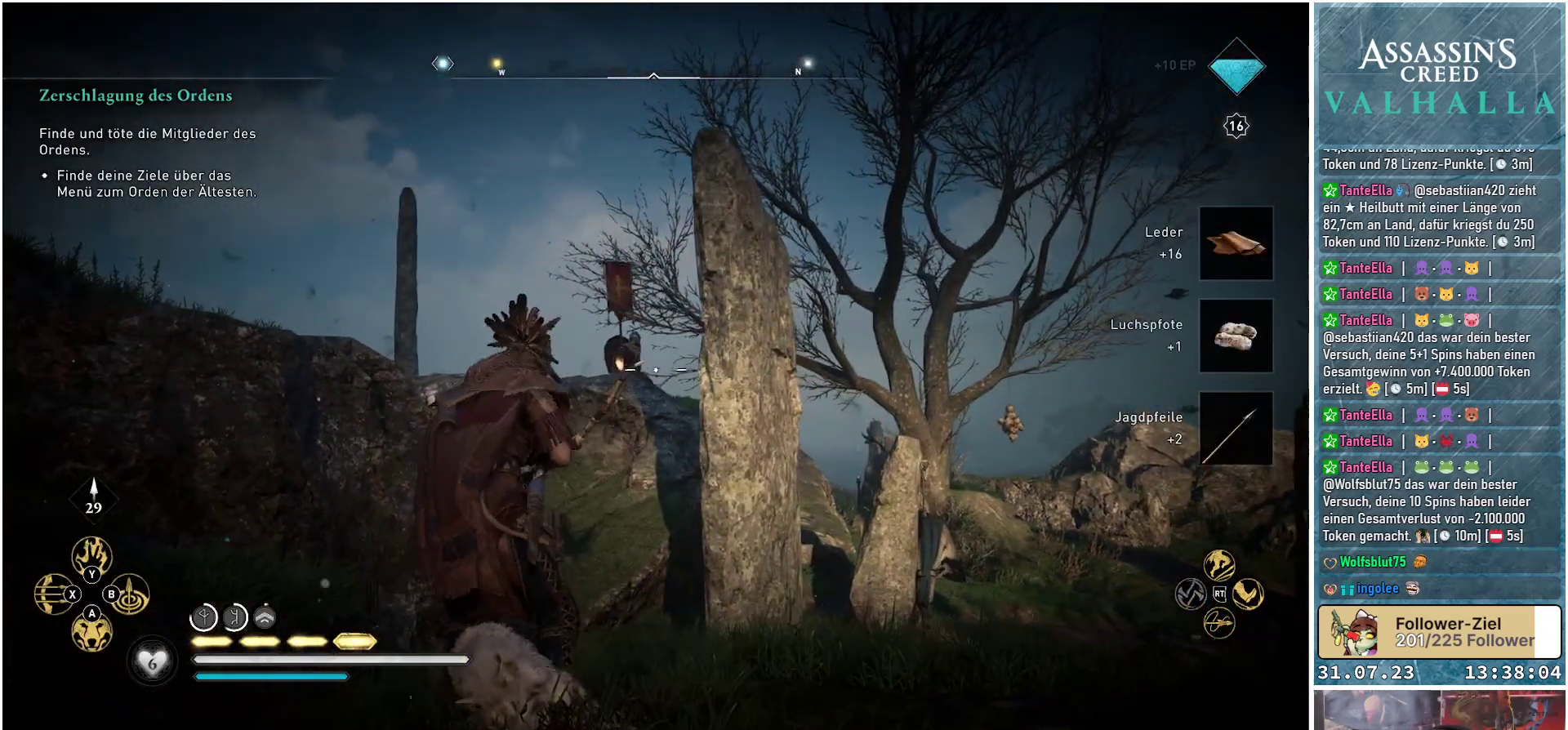
{"buttons": ["L2", "R2"], "left_stick": "center", "right_stick": "center", "events": [[200, "right_stick", "up-left"], [400, "right_stick", "center"]]}
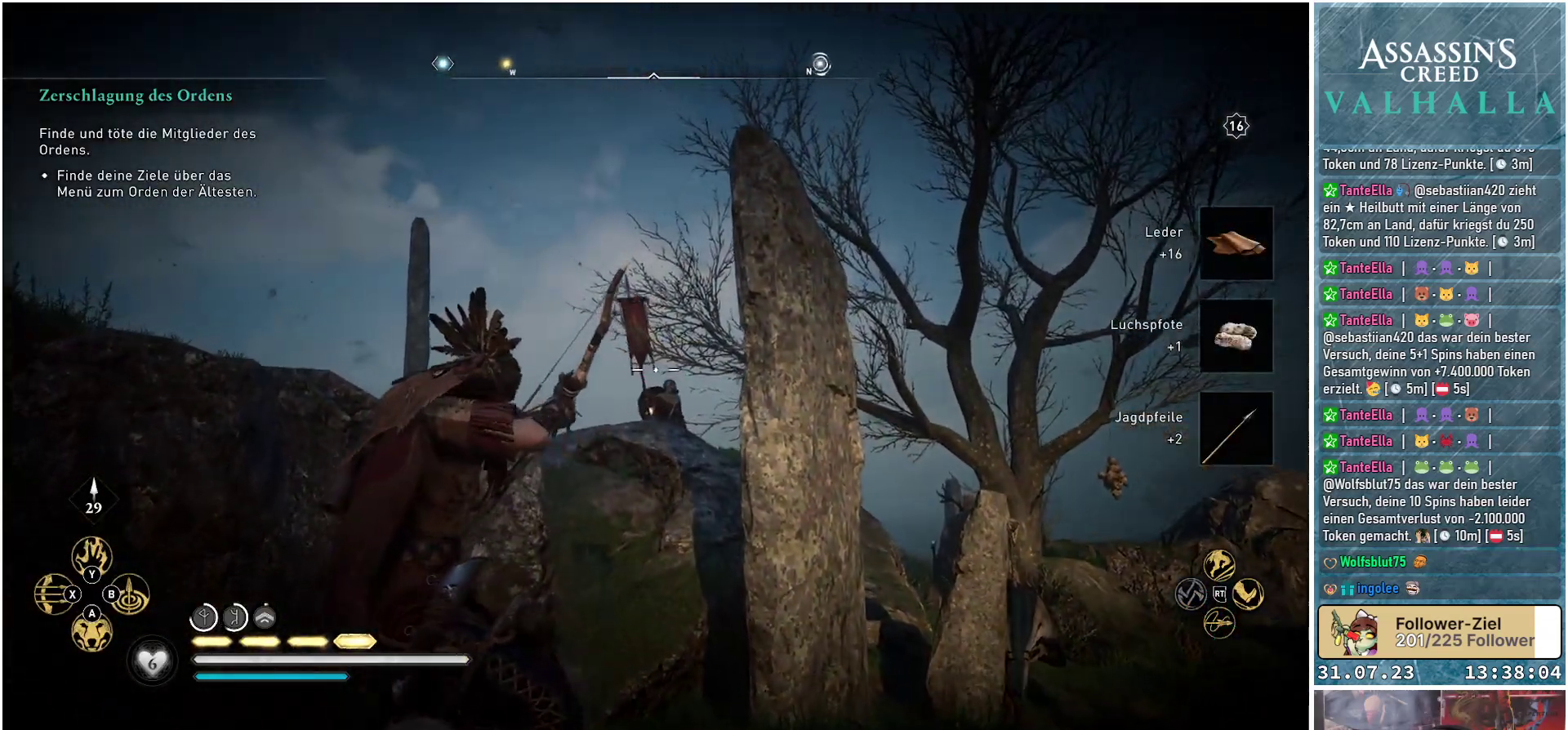
{"buttons": ["L2", "R2"], "left_stick": "center", "right_stick": "right", "events": [[67, "right_stick", "down-right"], [467, "right_stick", "right"]]}
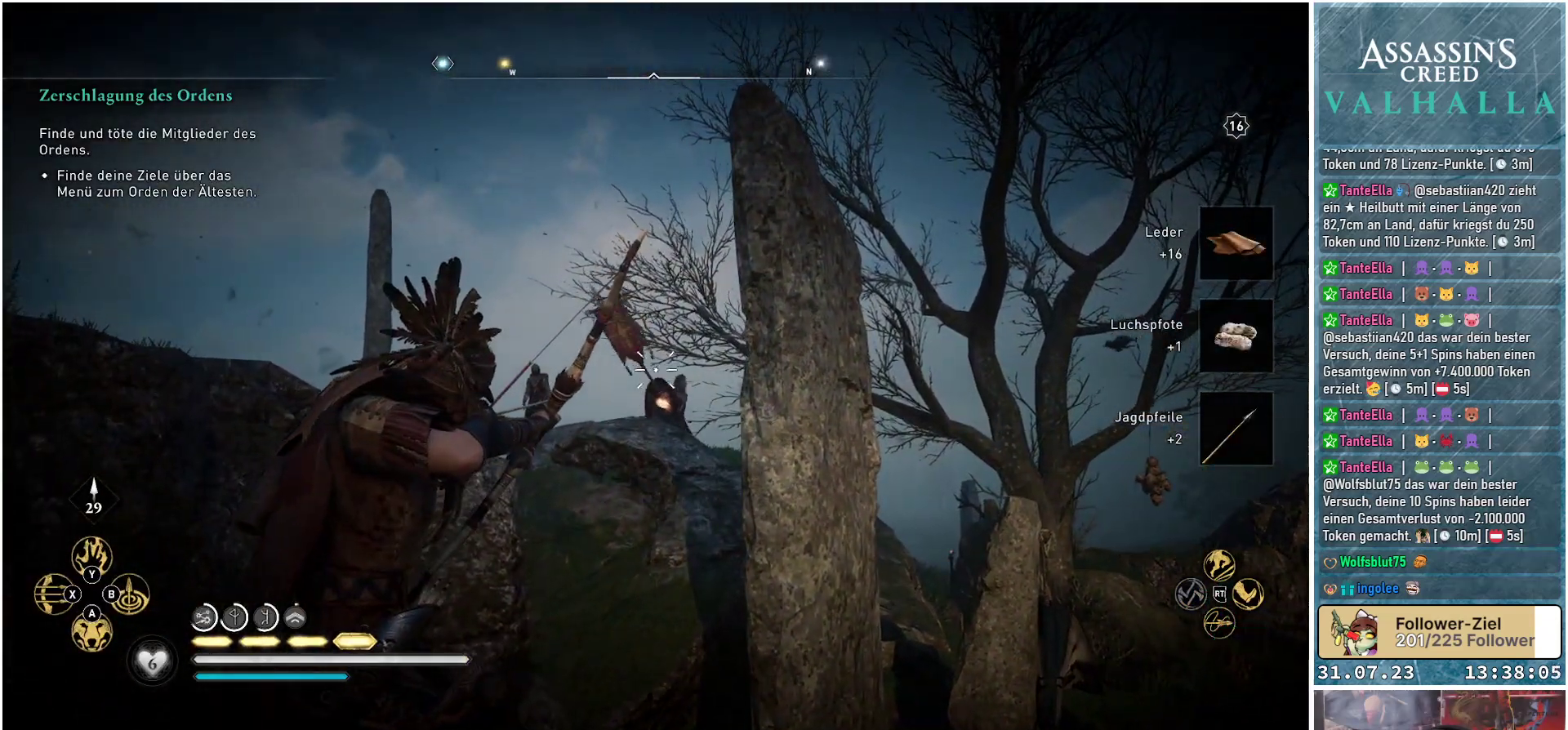
{"buttons": ["L2", "R2"], "left_stick": "center", "right_stick": "down-right", "events": [[100, "right_stick", "down-right"]]}
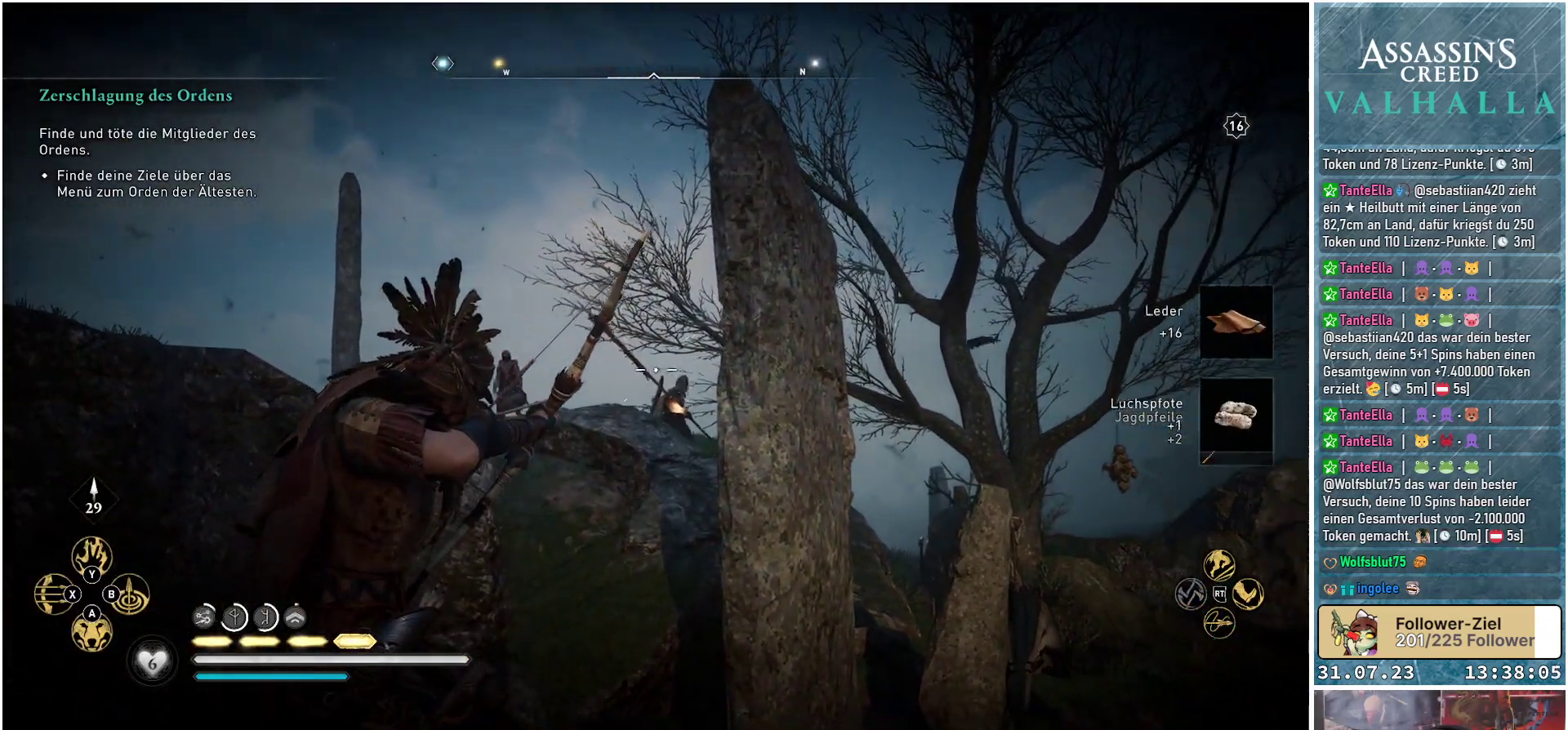
{"buttons": ["L2", "R2"], "left_stick": "center", "right_stick": "down-right", "events": []}
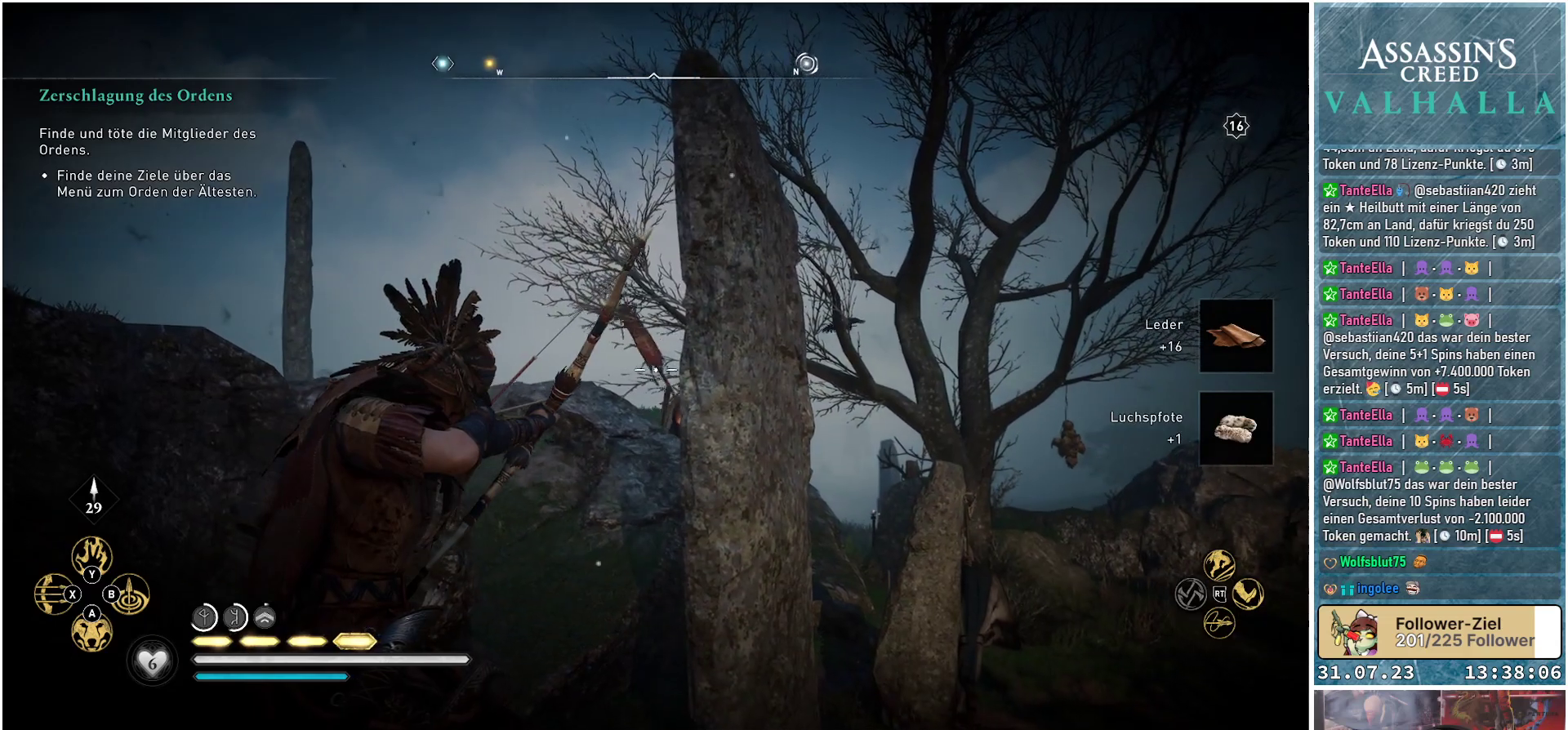
{"buttons": ["L2", "R2"], "left_stick": "center", "right_stick": "up-left", "events": [[233, "right_stick", "left"], [333, "right_stick", "up-left"]]}
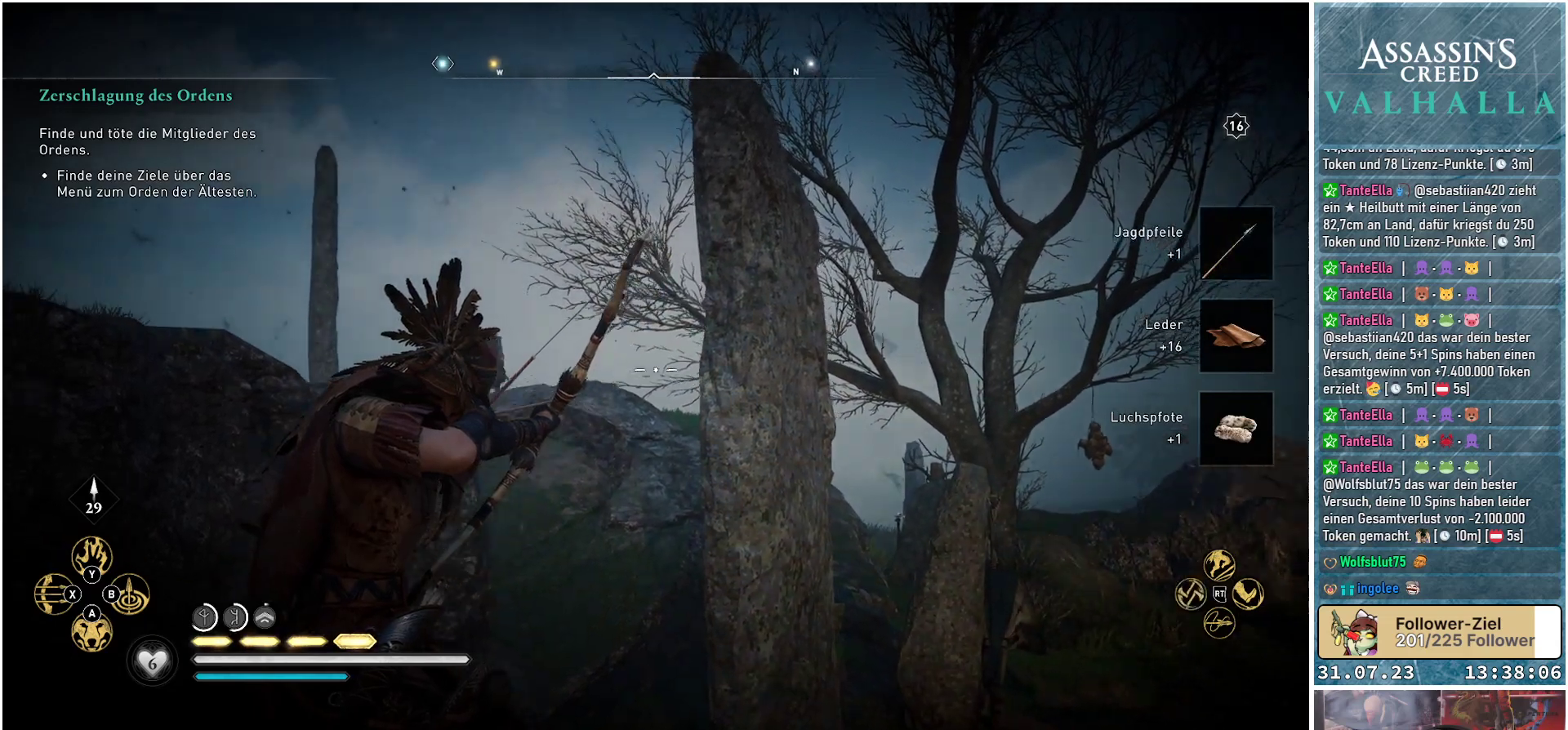
{"buttons": ["L2", "R2"], "left_stick": "center", "right_stick": "left", "events": [[167, "right_stick", "left"]]}
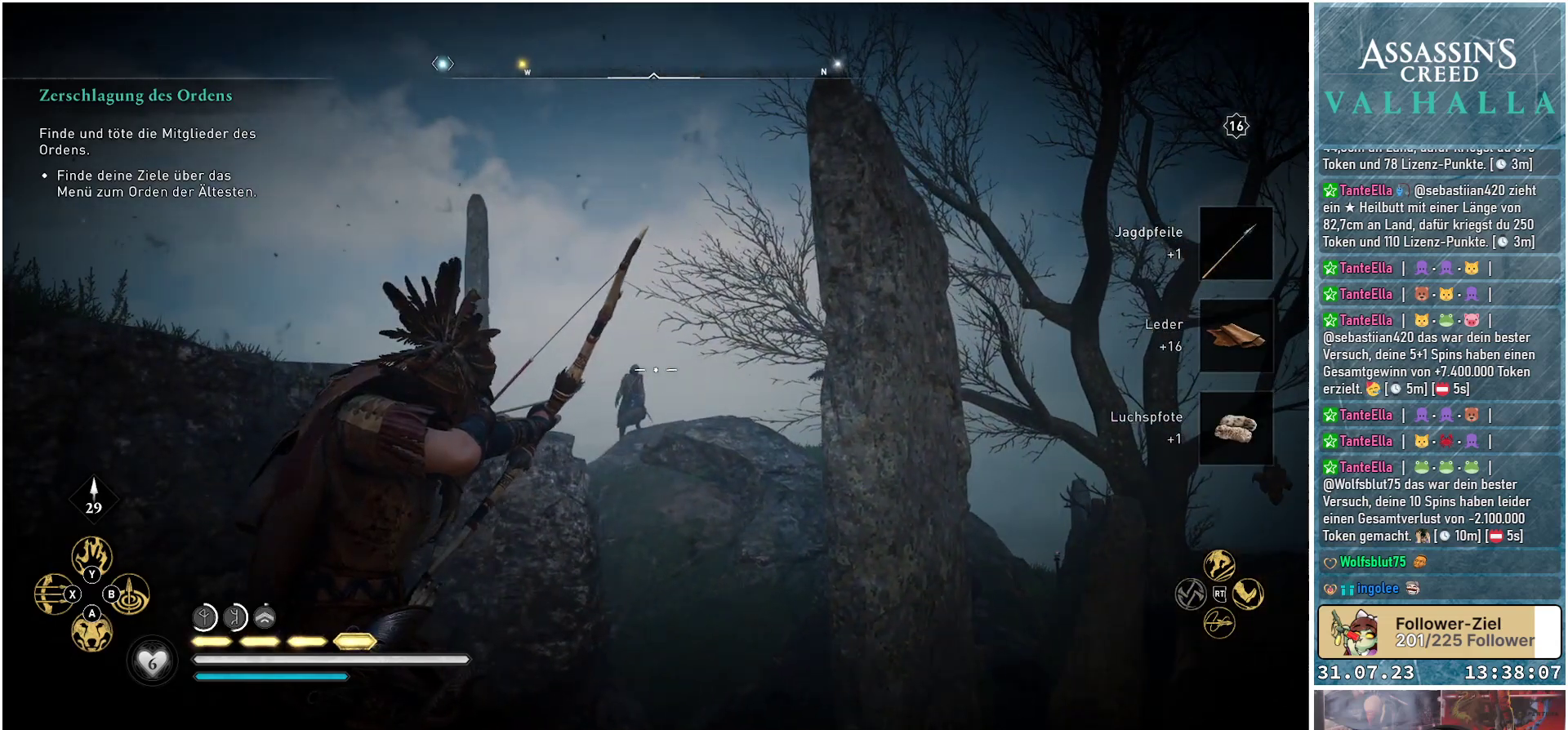
{"buttons": ["L2", "R2"], "left_stick": "center", "right_stick": "left", "events": []}
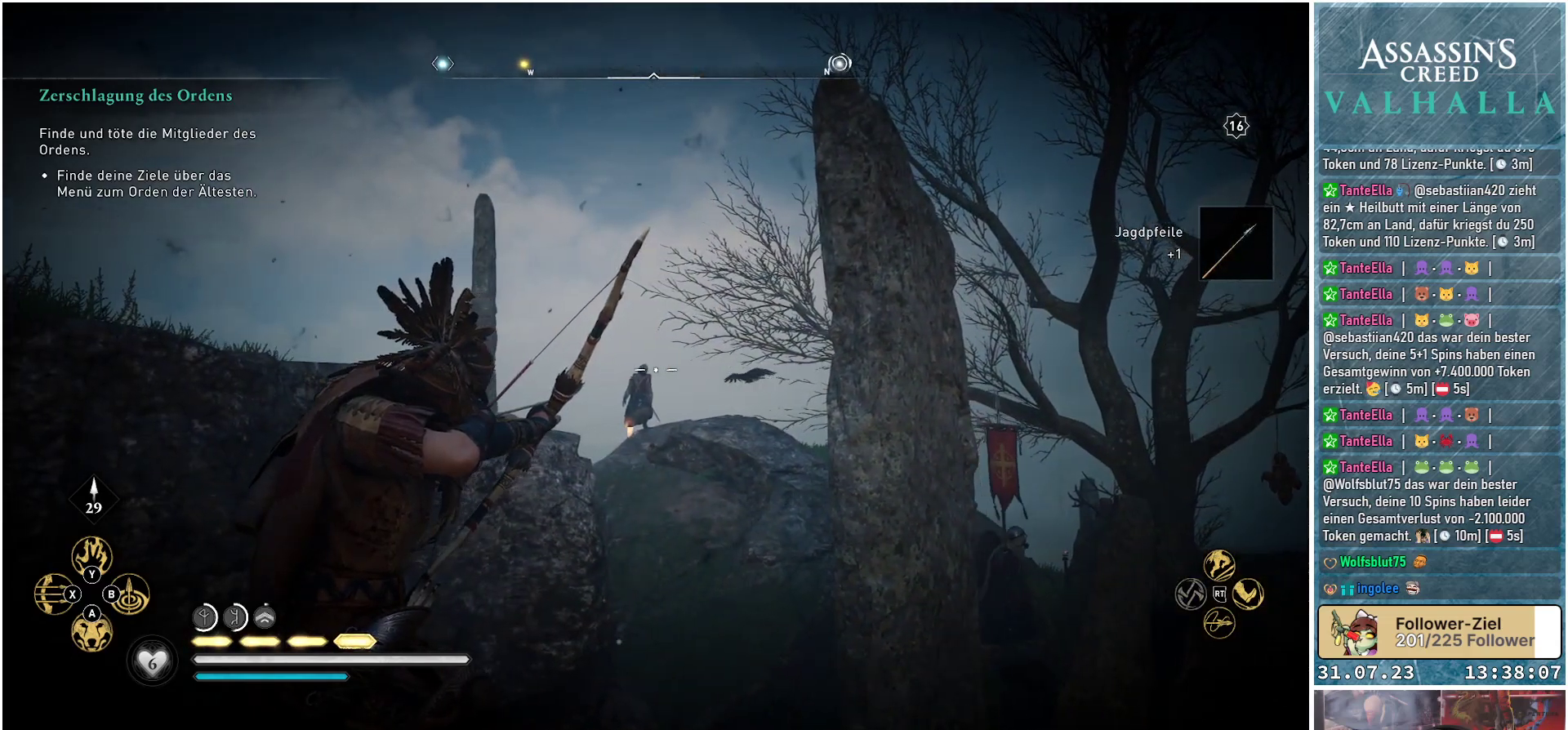
{"buttons": ["L2"], "left_stick": "center", "right_stick": "center", "events": [[300, "right_stick", "center"], [333, "R2", "up"]]}
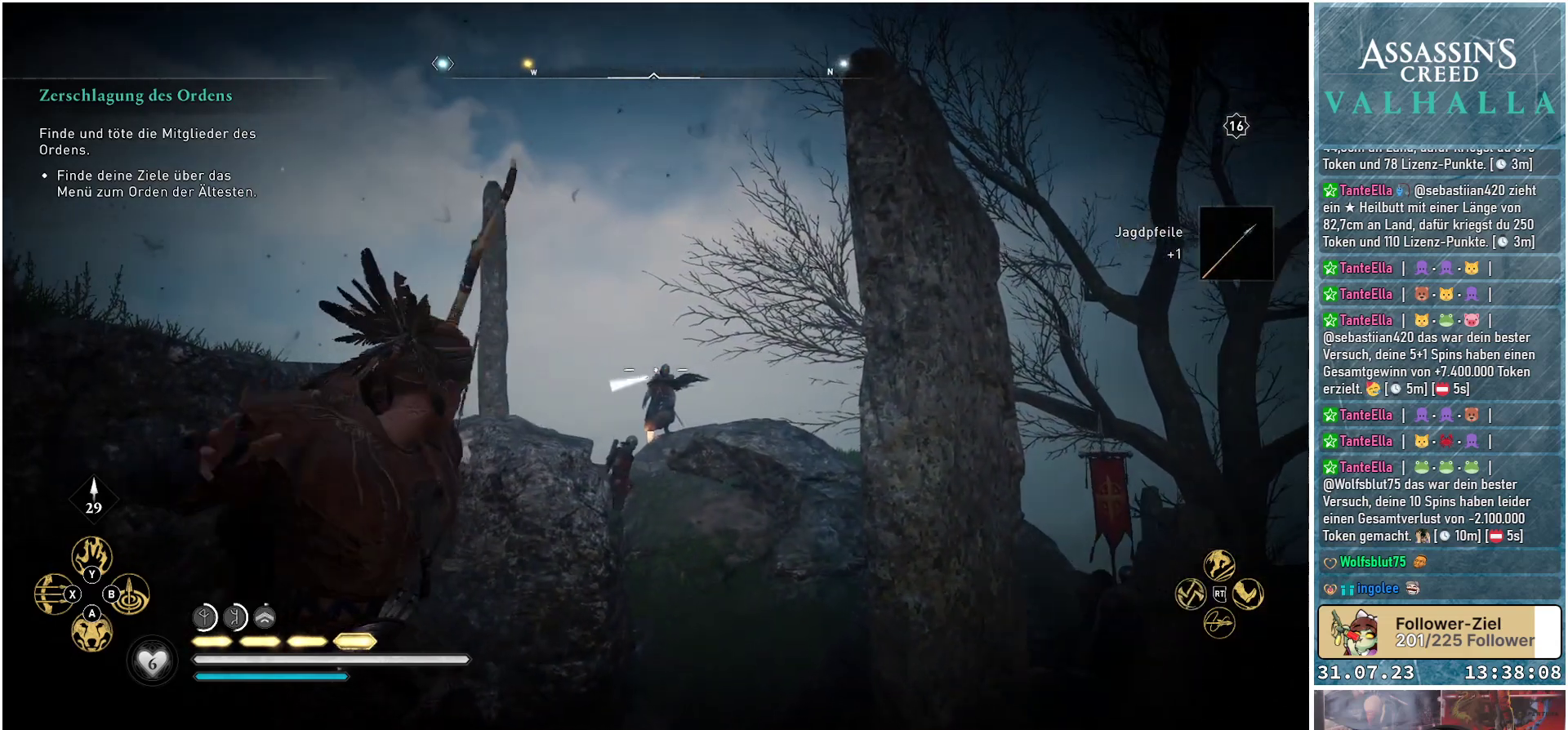
{"buttons": ["L2", "R2"], "left_stick": "center", "right_stick": "center", "events": [[417, "R2", "down"]]}
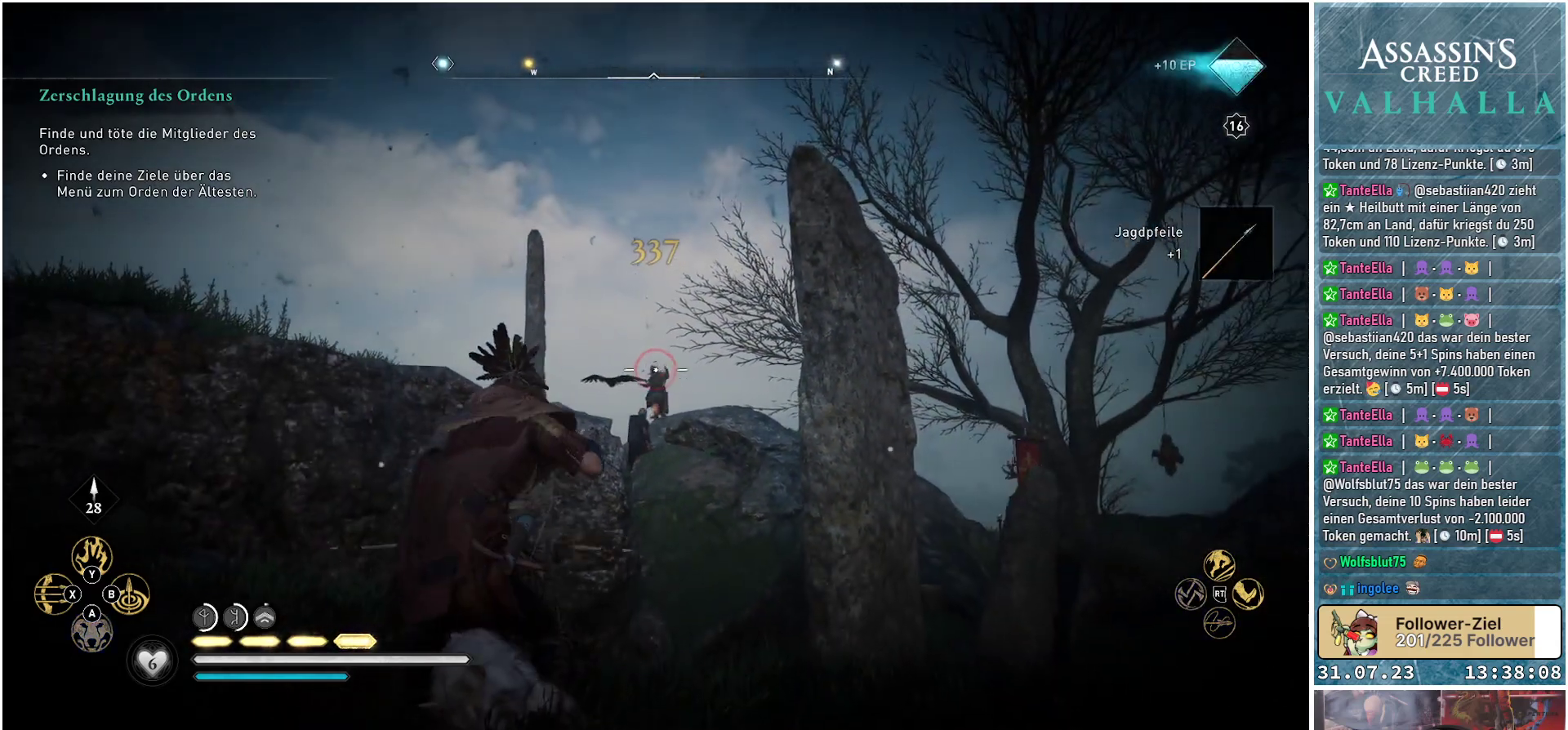
{"buttons": ["L2", "R2"], "left_stick": "center", "right_stick": "down", "events": [[67, "right_stick", "down"]]}
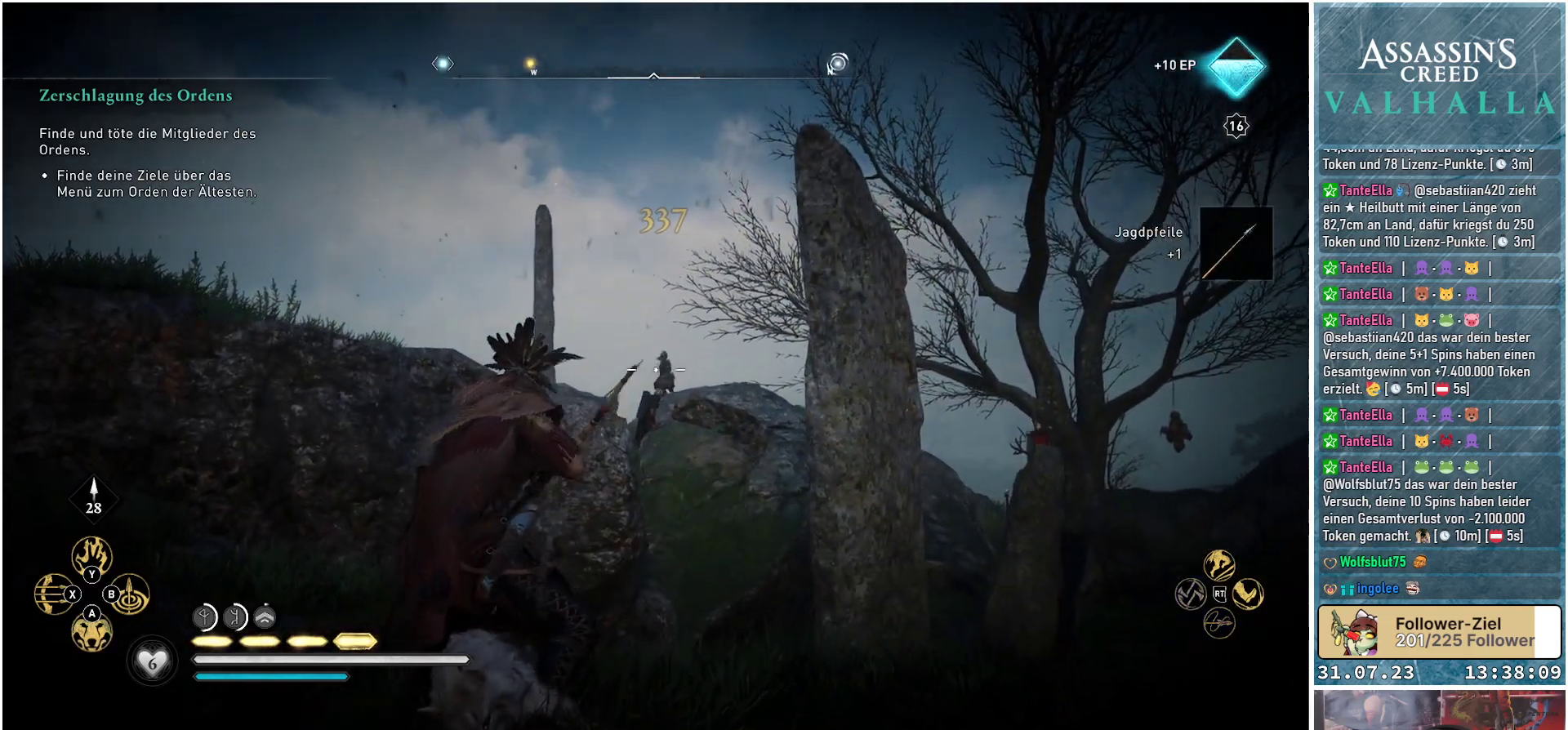
{"buttons": ["L2", "R2"], "left_stick": "center", "right_stick": "down-right", "events": [[450, "right_stick", "down-right"]]}
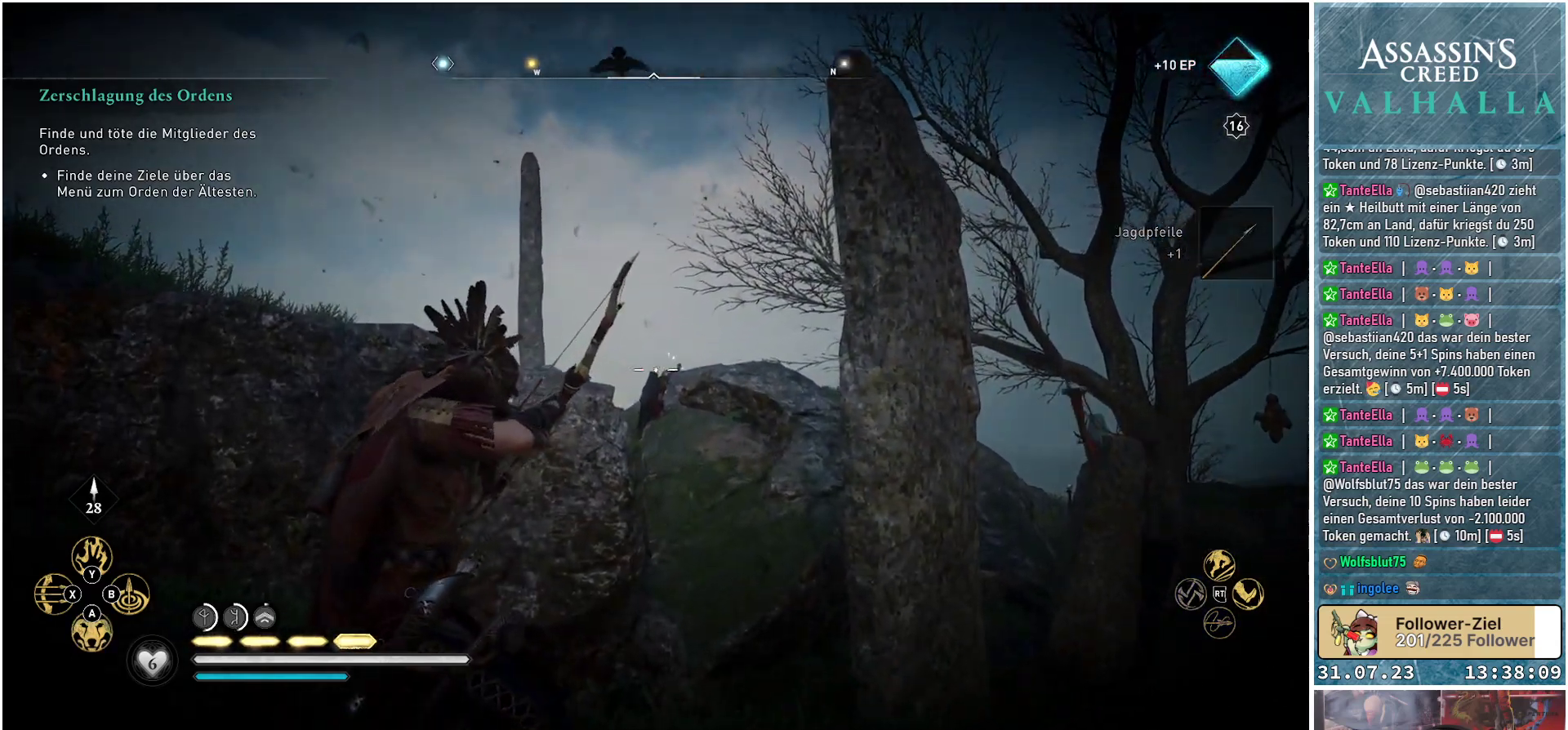
{"buttons": ["L2"], "left_stick": "center", "right_stick": "center", "events": [[367, "right_stick", "center"], [383, "R2", "up"]]}
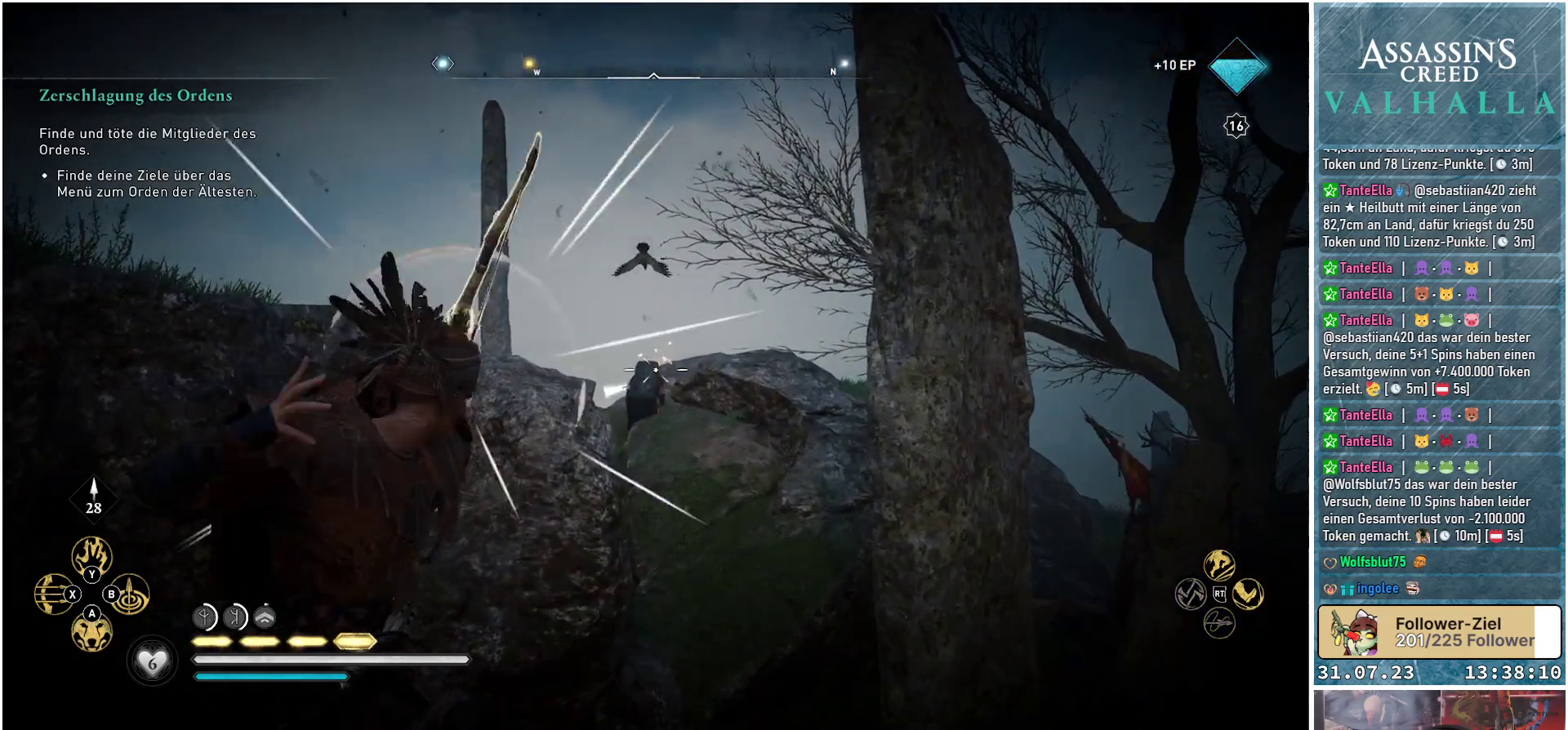
{"buttons": ["L2", "R2"], "left_stick": "center", "right_stick": "center", "events": [[333, "R2", "down"]]}
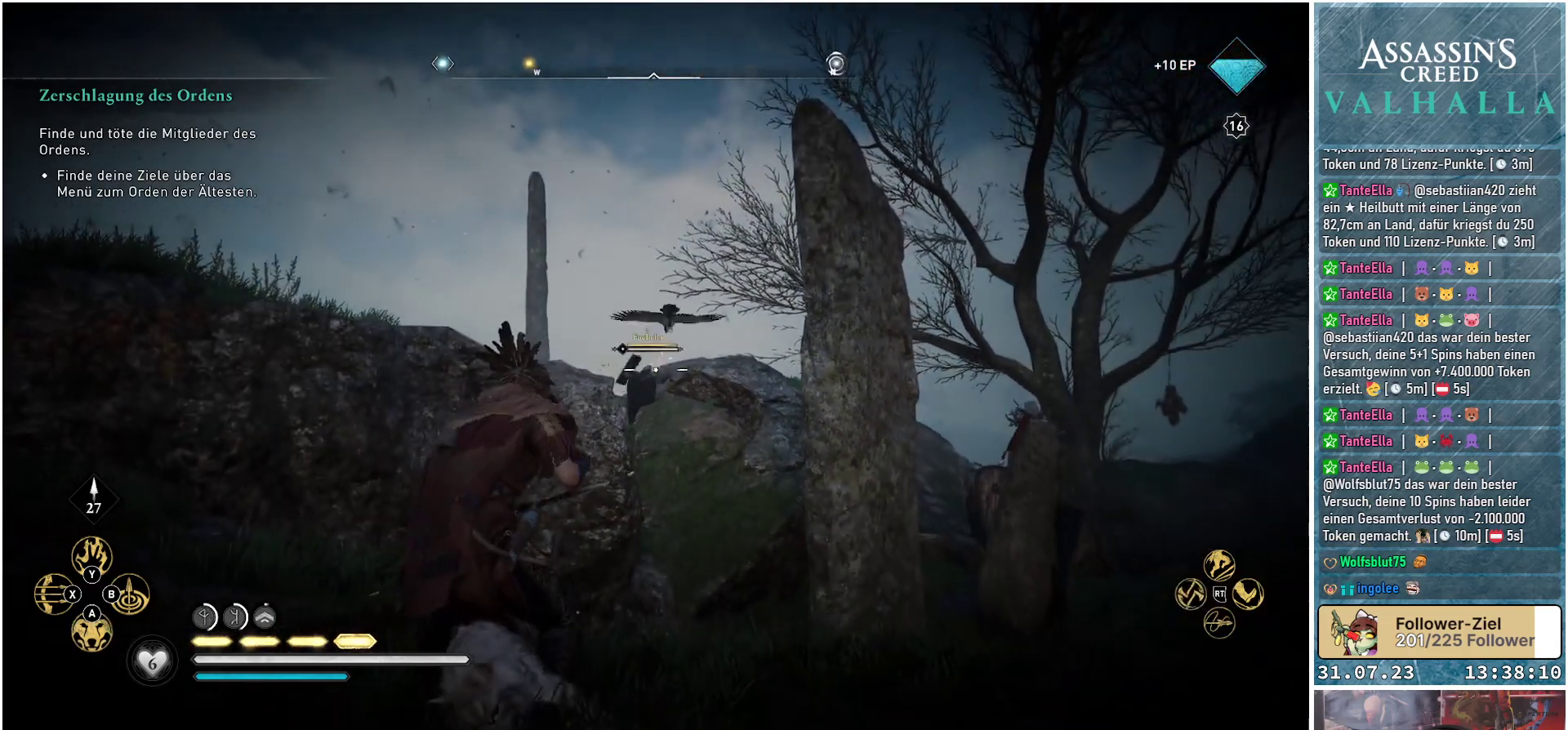
{"buttons": ["L2", "R2"], "left_stick": "center", "right_stick": "up-left", "events": [[67, "right_stick", "down-left"], [250, "right_stick", "left"], [383, "right_stick", "up-left"]]}
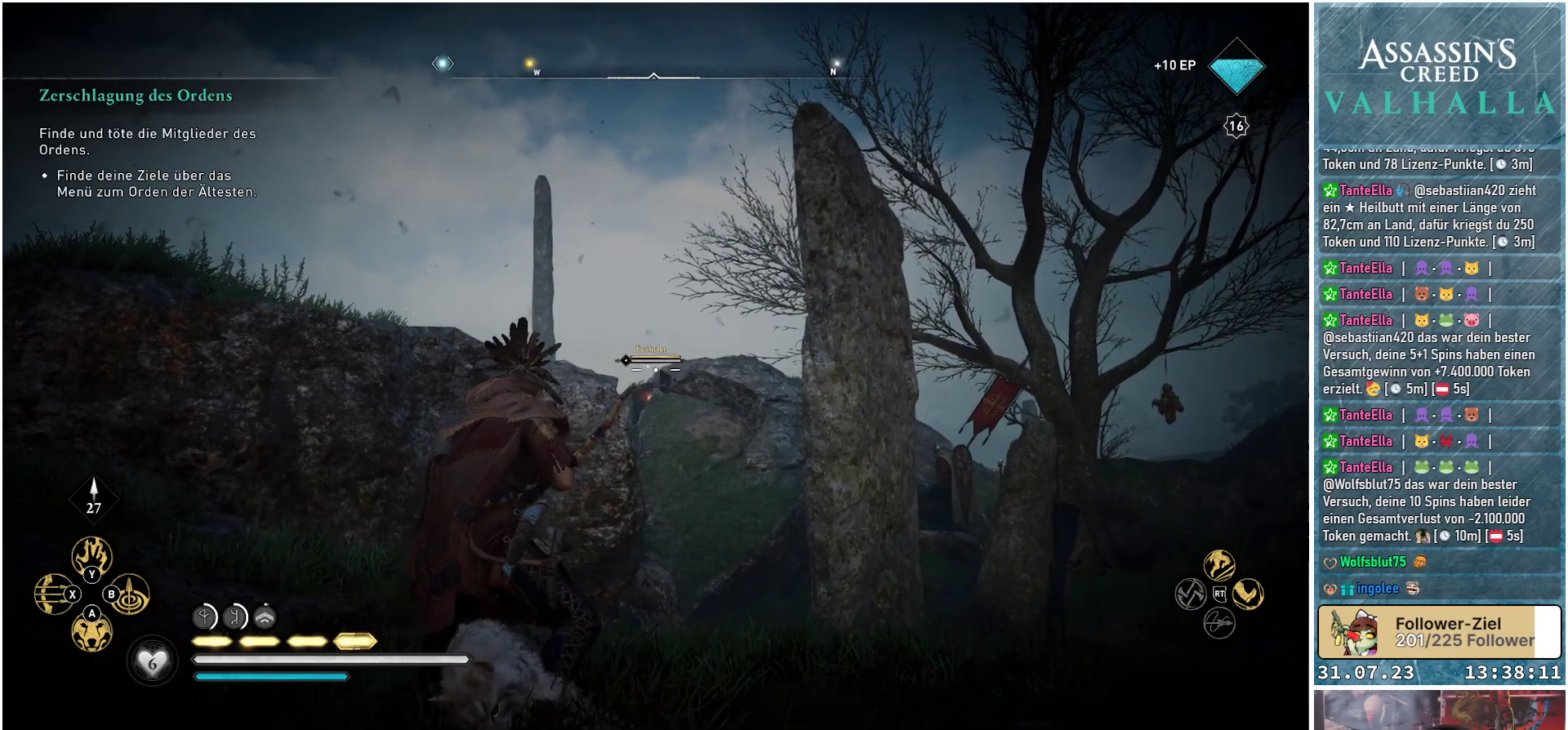
{"buttons": ["L2", "R2"], "left_stick": "center", "right_stick": "down-left", "events": [[33, "right_stick", "down-left"]]}
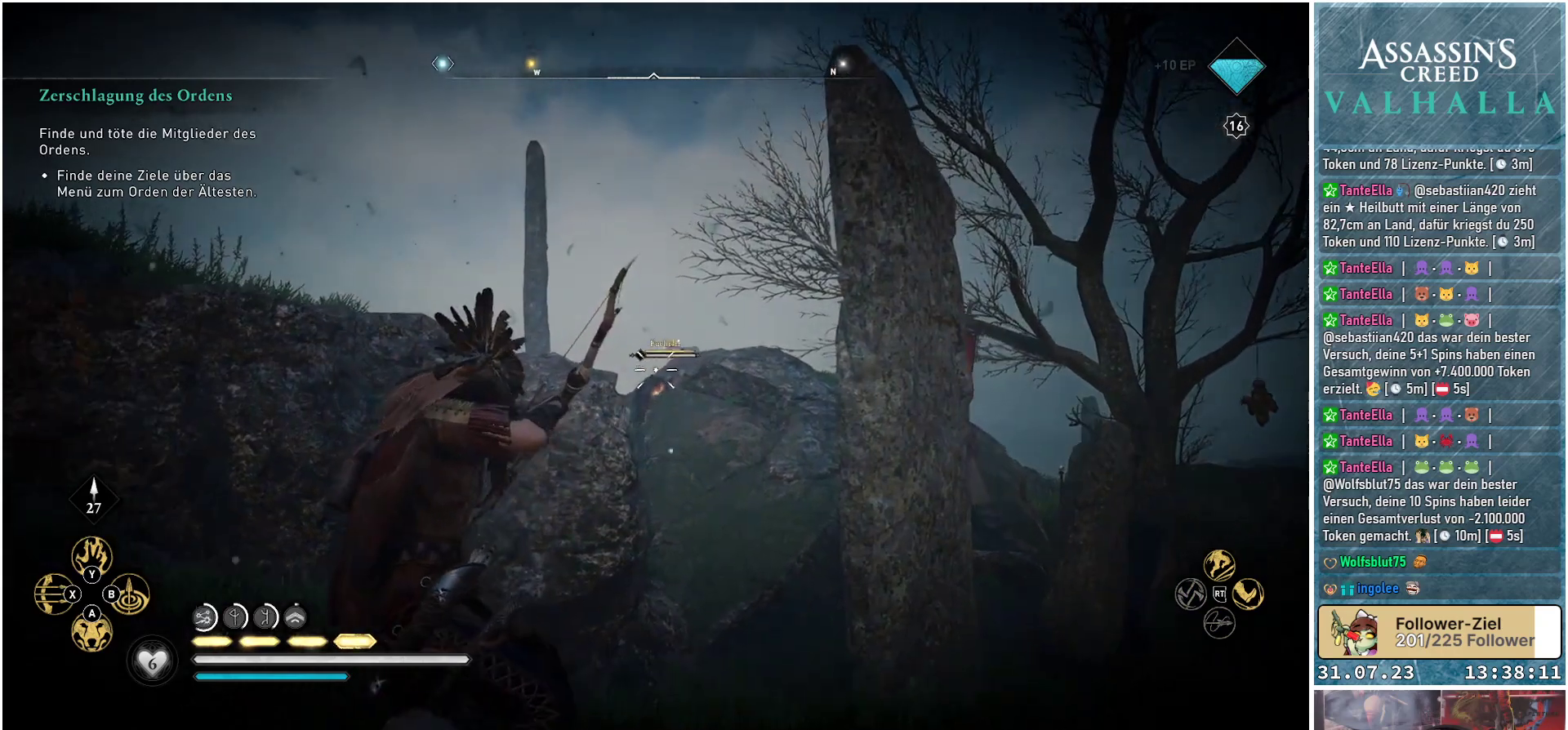
{"buttons": ["L2"], "left_stick": "center", "right_stick": "center", "events": [[33, "R2", "up"], [33, "right_stick", "center"]]}
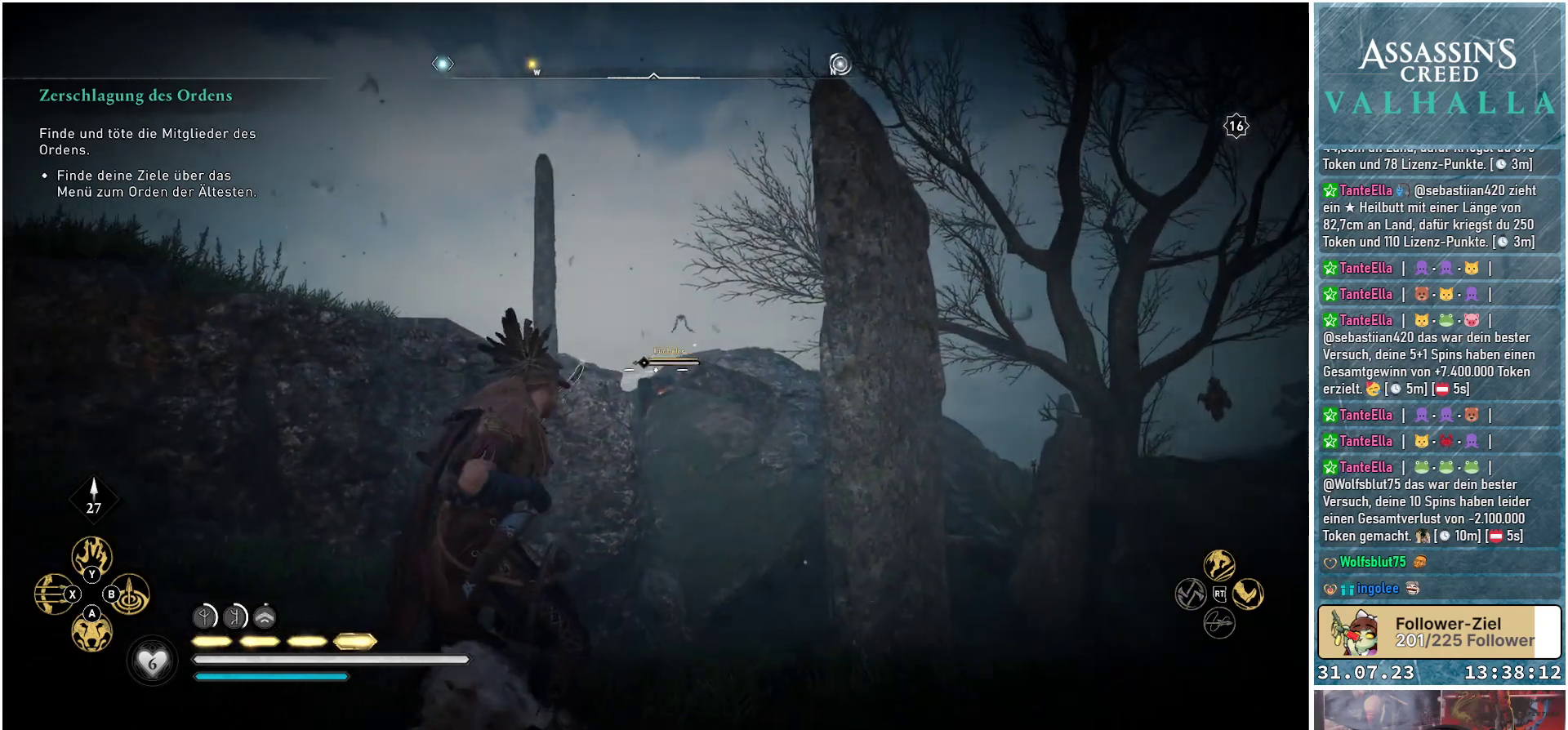
{"buttons": ["L2"], "left_stick": "center", "right_stick": "center", "events": [[50, "R2", "down"], [333, "right_stick", "down-left"], [383, "right_stick", "center"], [400, "R2", "up"]]}